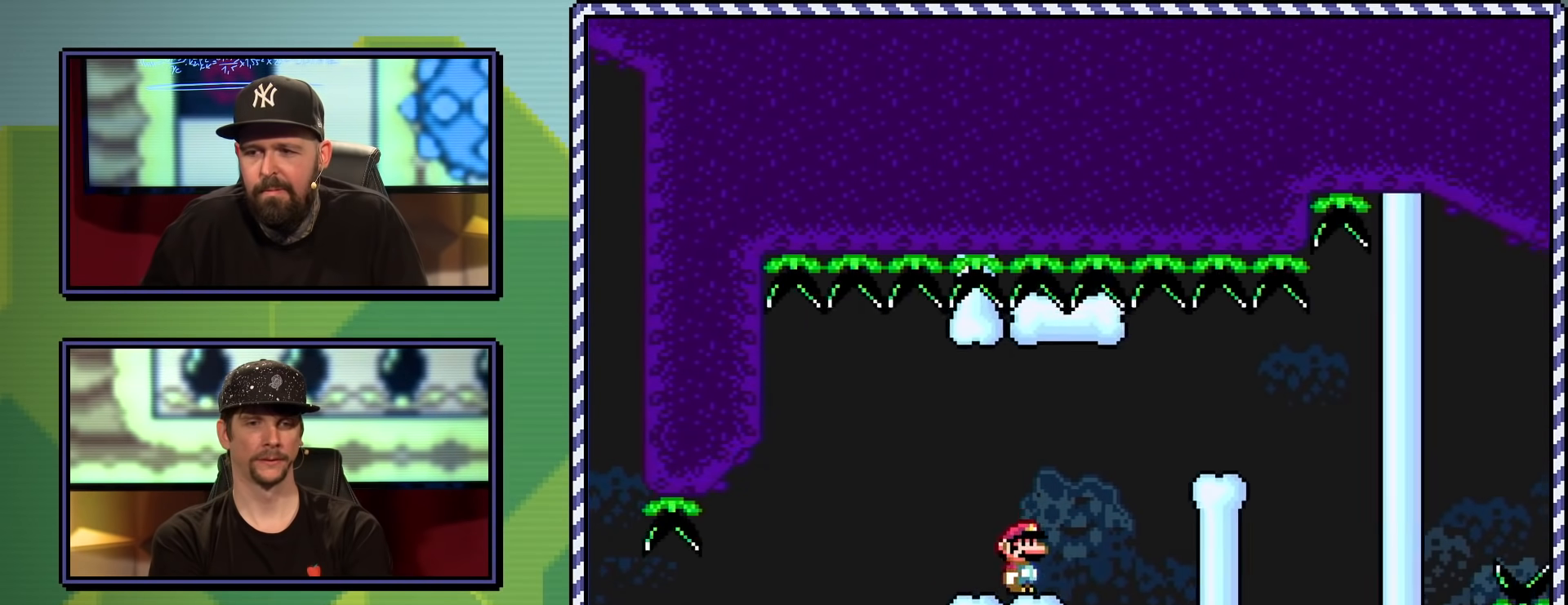
Gameplay with a controller (Nintendo layout); each line is a JSON object with the inputs held at the frame after it. "events" lists button and stick changes between this image and that frame as [ms after this image, input, new state], when the widget could be followed in between. Not read: L3 R3.
{"buttons": ["X"], "events": [[33, "A", "up"], [184, "A", "down"], [300, "A", "up"], [300, "DPAD_RIGHT", "up"], [300, "DPAD_UP", "down"], [334, "DPAD_LEFT", "down"], [367, "DPAD_UP", "up"], [384, "DPAD_UP", "down"], [451, "DPAD_UP", "up"], [501, "DPAD_LEFT", "up"]]}
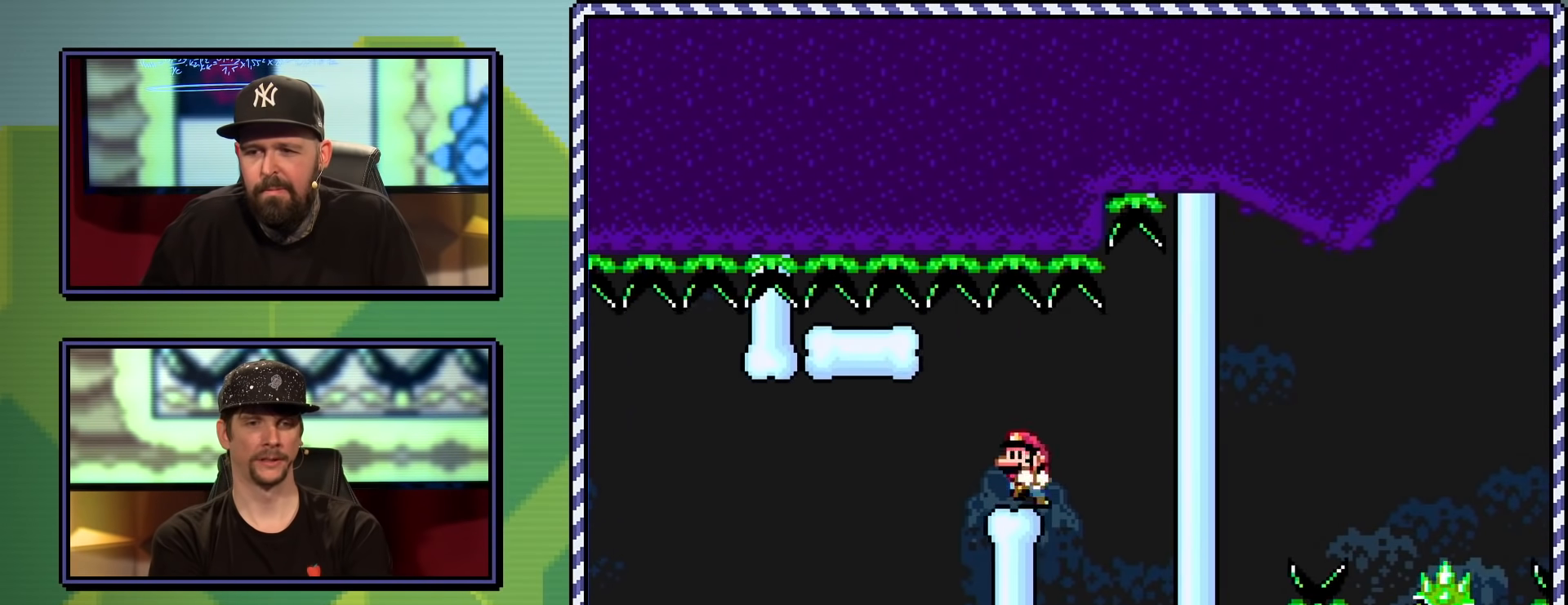
{"buttons": ["X"], "events": []}
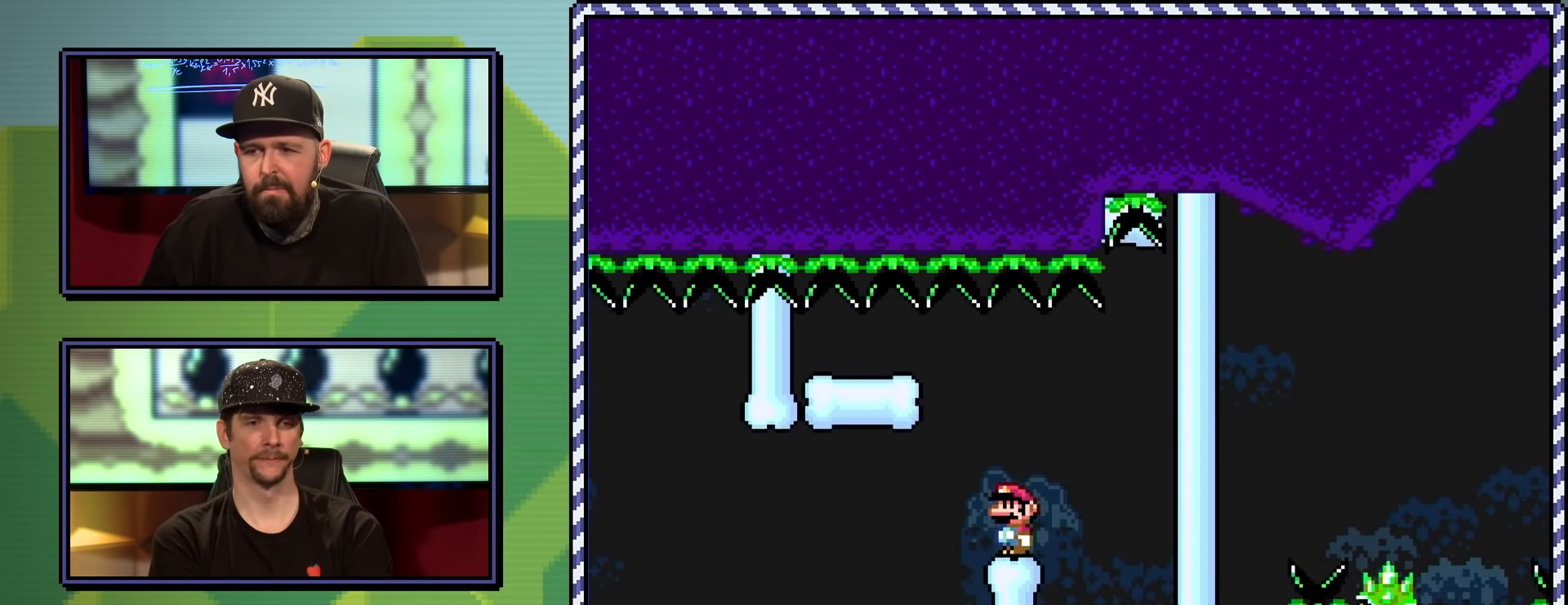
{"buttons": ["X"], "events": []}
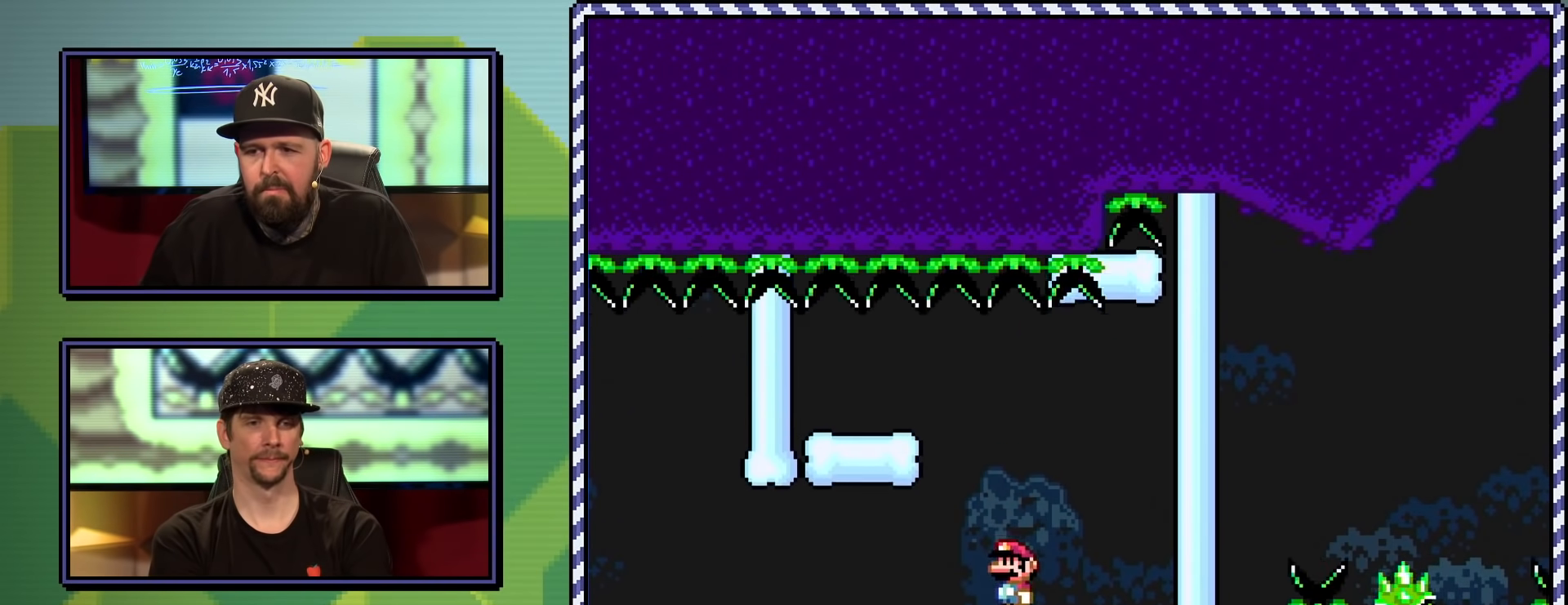
{"buttons": ["X", "DPAD_RIGHT"], "events": [[33, "A", "down"], [50, "DPAD_LEFT", "down"], [133, "A", "up"], [216, "A", "down"], [383, "A", "up"], [417, "DPAD_LEFT", "up"], [467, "DPAD_RIGHT", "down"]]}
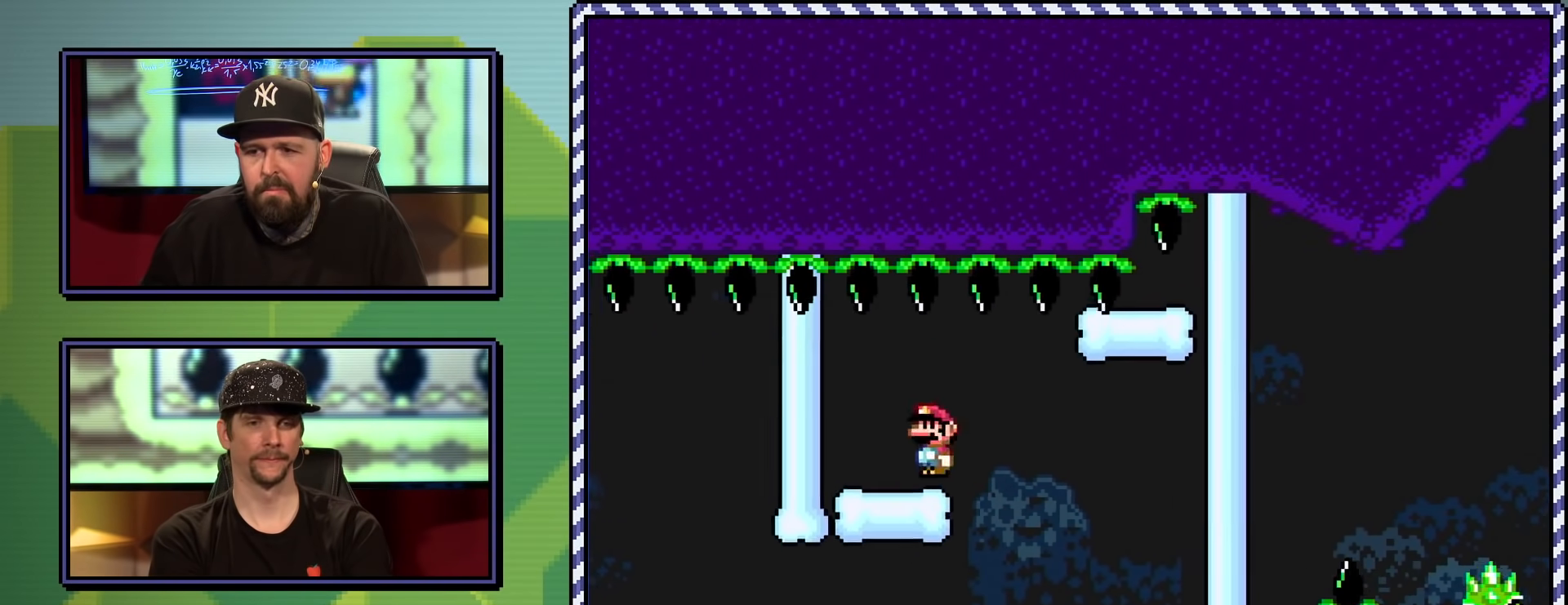
{"buttons": ["X"], "events": [[100, "DPAD_RIGHT", "up"]]}
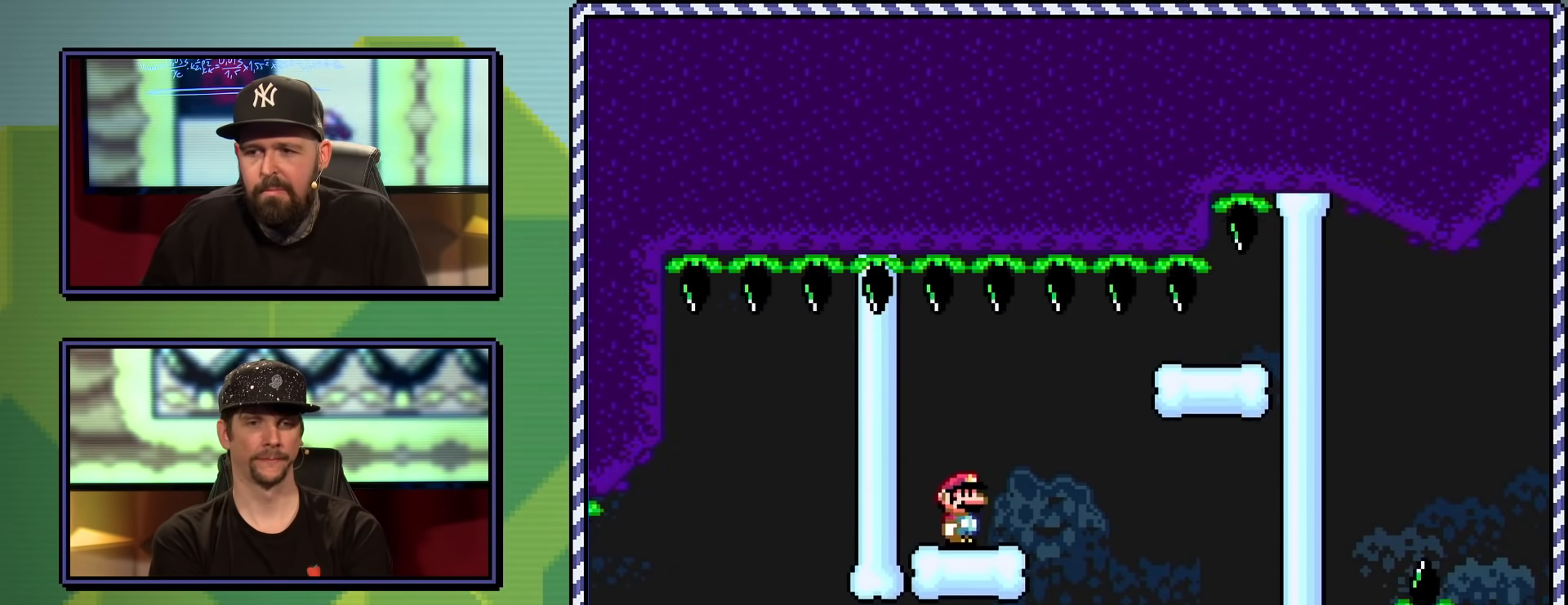
{"buttons": ["X", "DPAD_RIGHT"], "events": [[233, "DPAD_RIGHT", "down"], [367, "A", "down"], [450, "A", "up"]]}
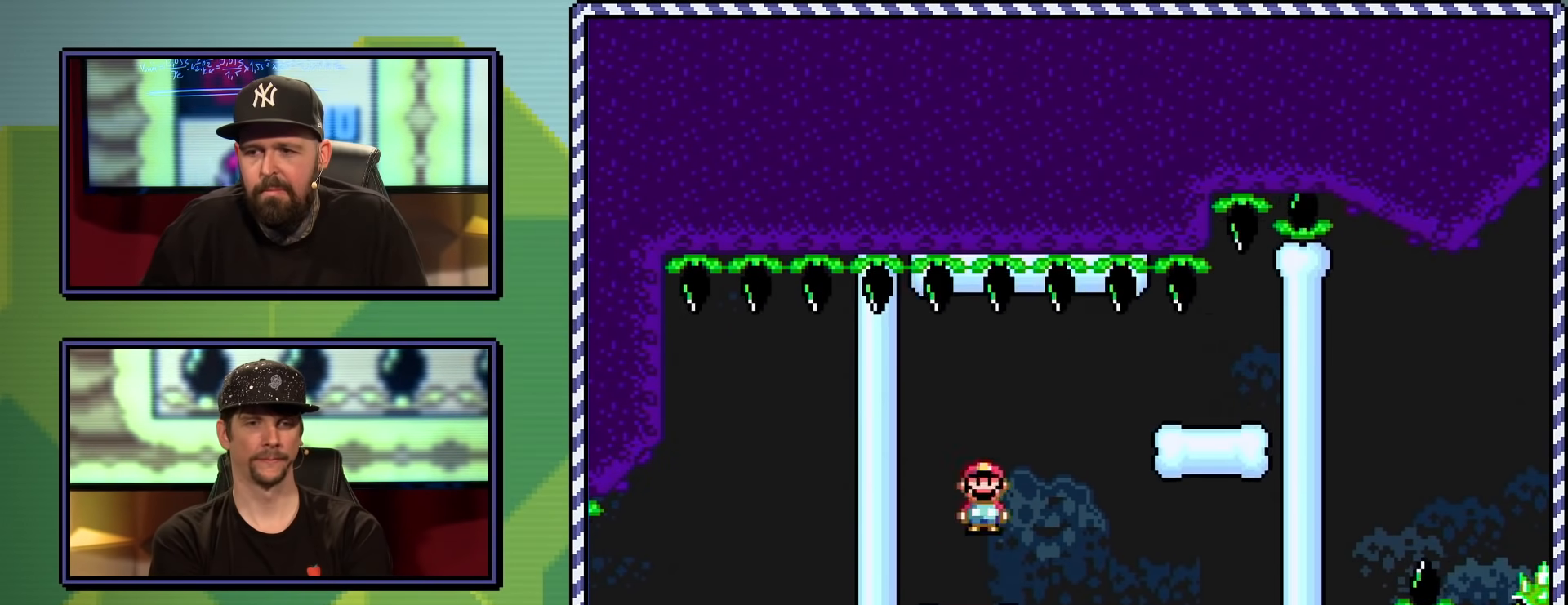
{"buttons": ["X"], "events": [[33, "A", "down"], [367, "DPAD_RIGHT", "up"], [367, "DPAD_UP", "down"], [384, "DPAD_LEFT", "down"], [451, "A", "up"], [451, "DPAD_UP", "up"], [501, "DPAD_LEFT", "up"]]}
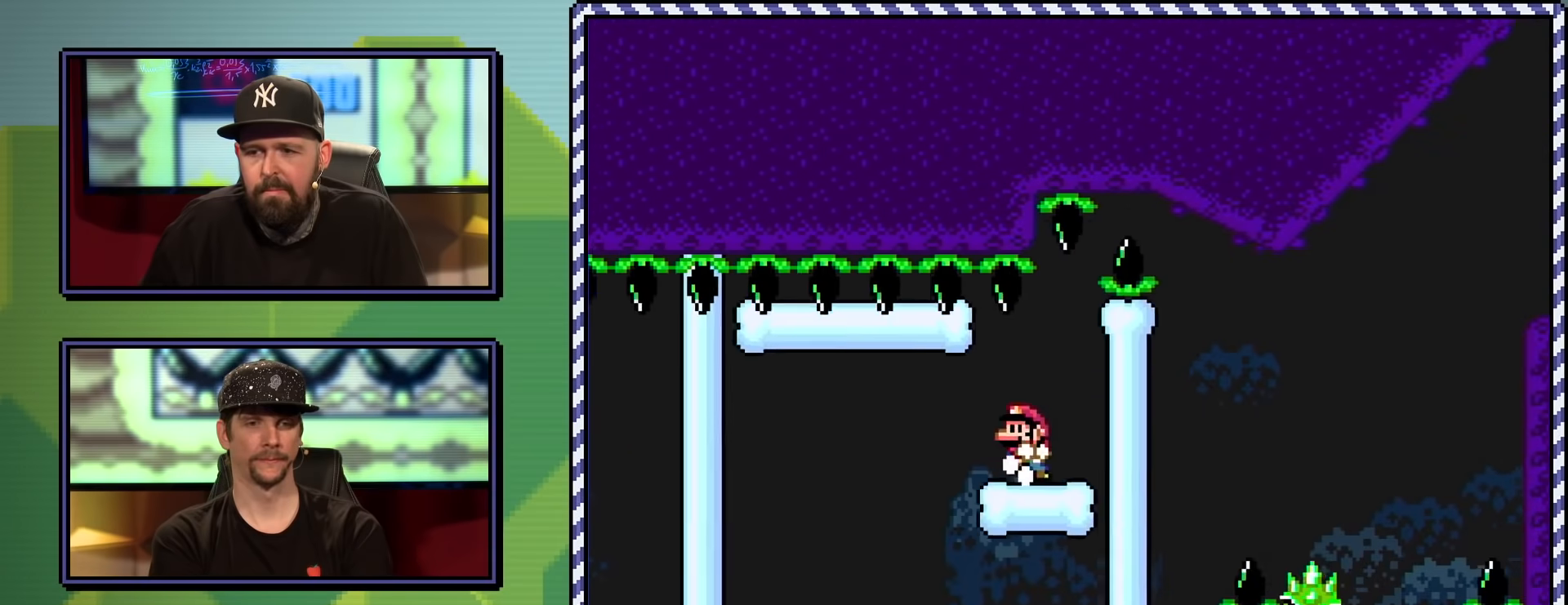
{"buttons": ["X"], "events": [[400, "DPAD_RIGHT", "down"], [500, "DPAD_RIGHT", "up"]]}
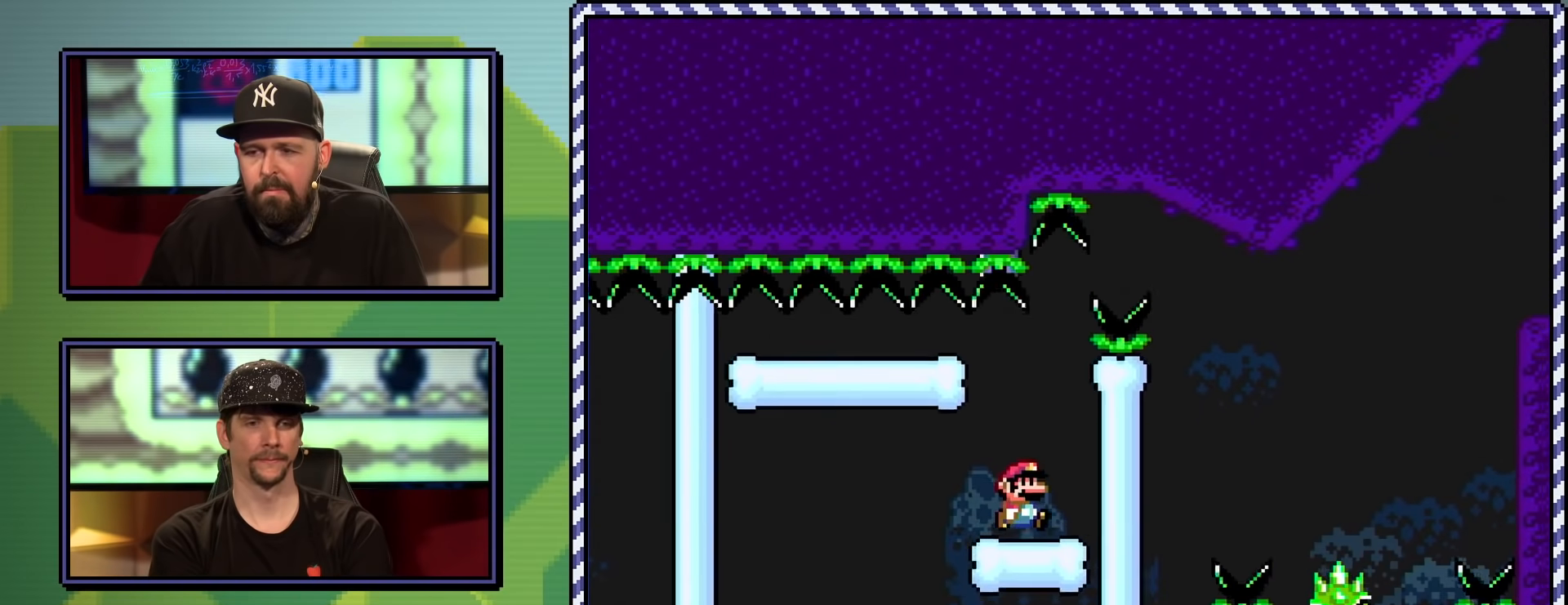
{"buttons": ["X"], "events": []}
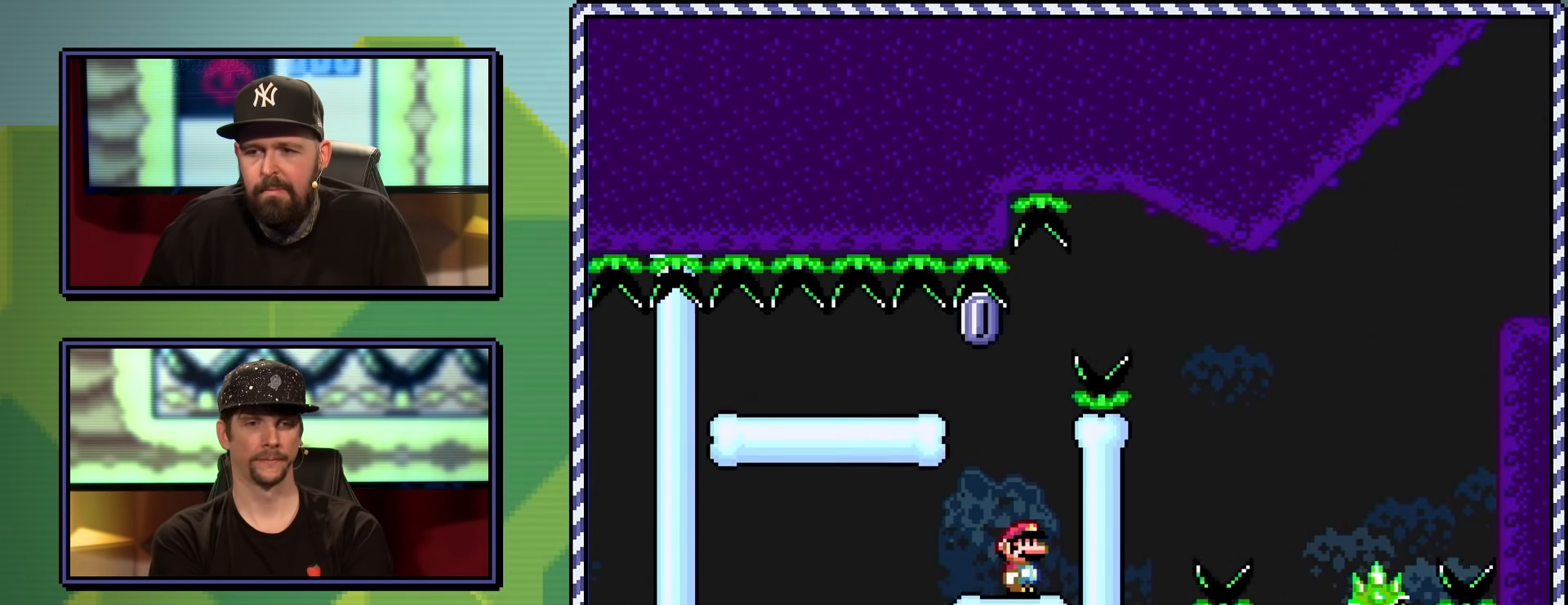
{"buttons": ["A", "X", "DPAD_LEFT"], "events": [[250, "A", "down"], [350, "A", "up"], [367, "DPAD_LEFT", "down"], [417, "A", "down"]]}
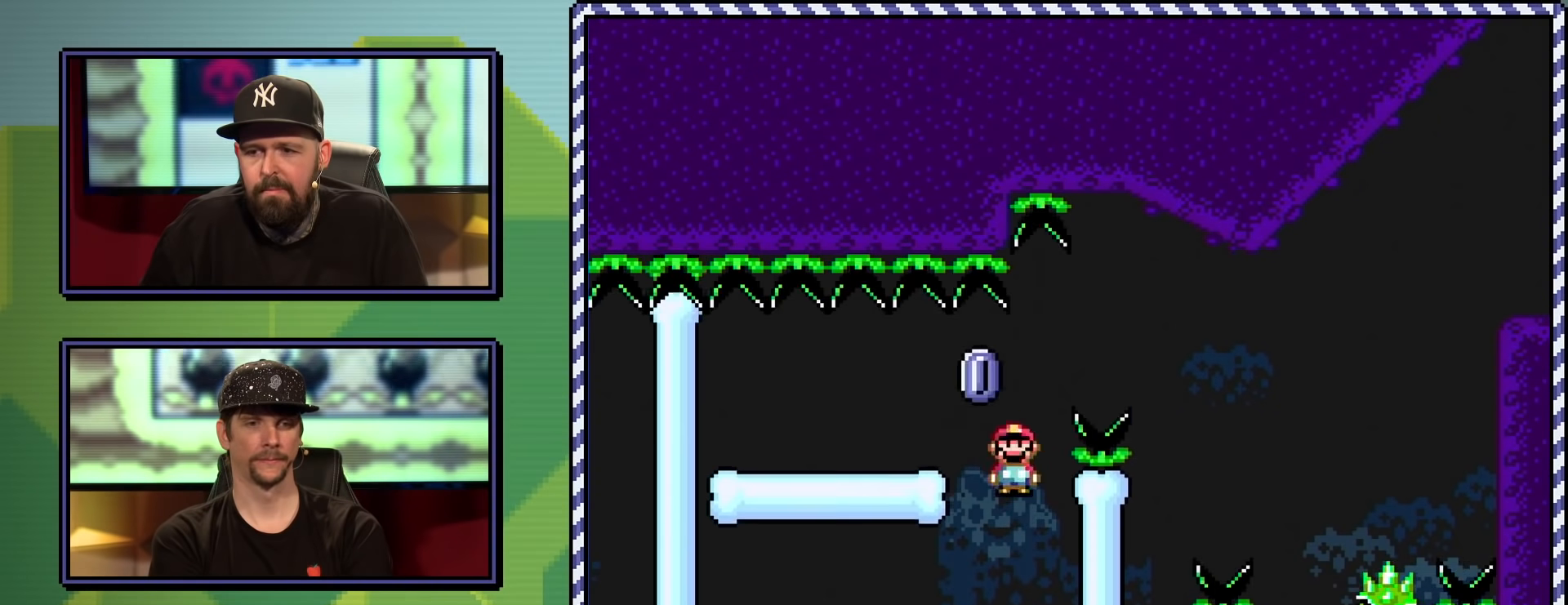
{"buttons": ["X"], "events": [[184, "DPAD_LEFT", "up"], [250, "A", "up"], [300, "DPAD_RIGHT", "down"], [367, "DPAD_RIGHT", "up"]]}
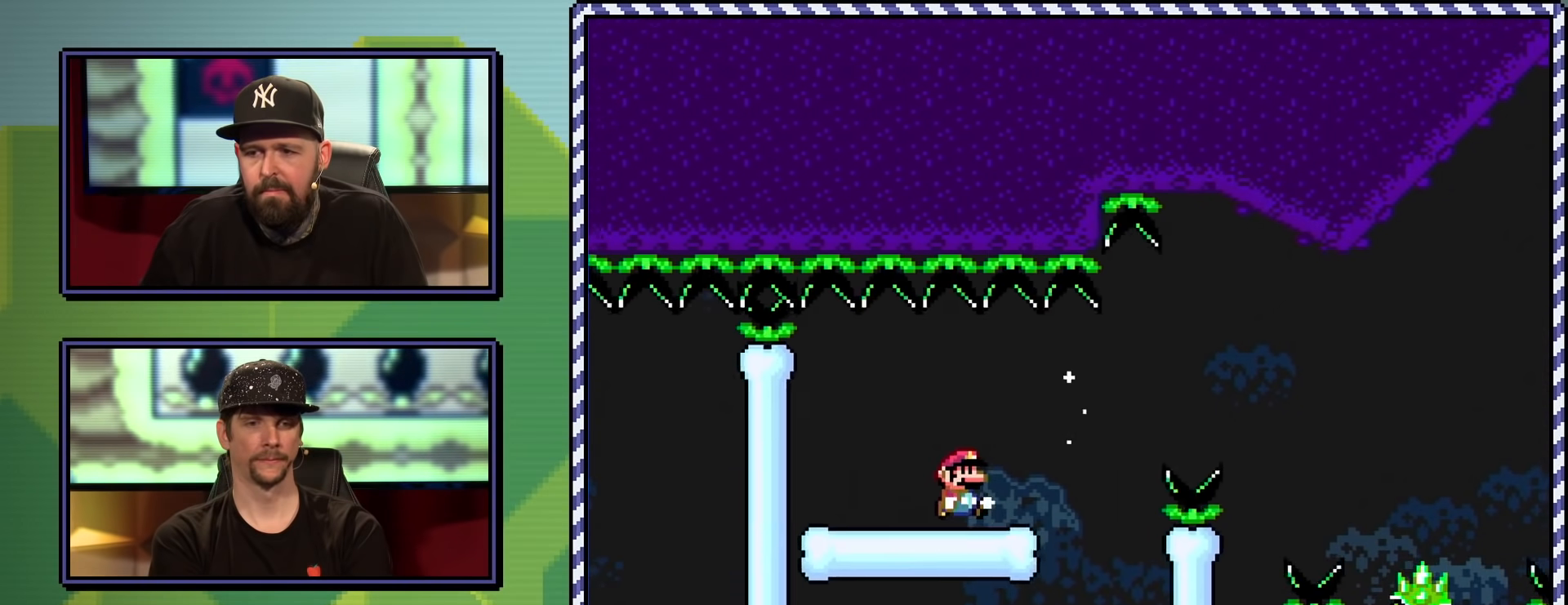
{"buttons": ["A", "X", "DPAD_RIGHT"], "events": [[133, "DPAD_RIGHT", "down"], [467, "A", "down"]]}
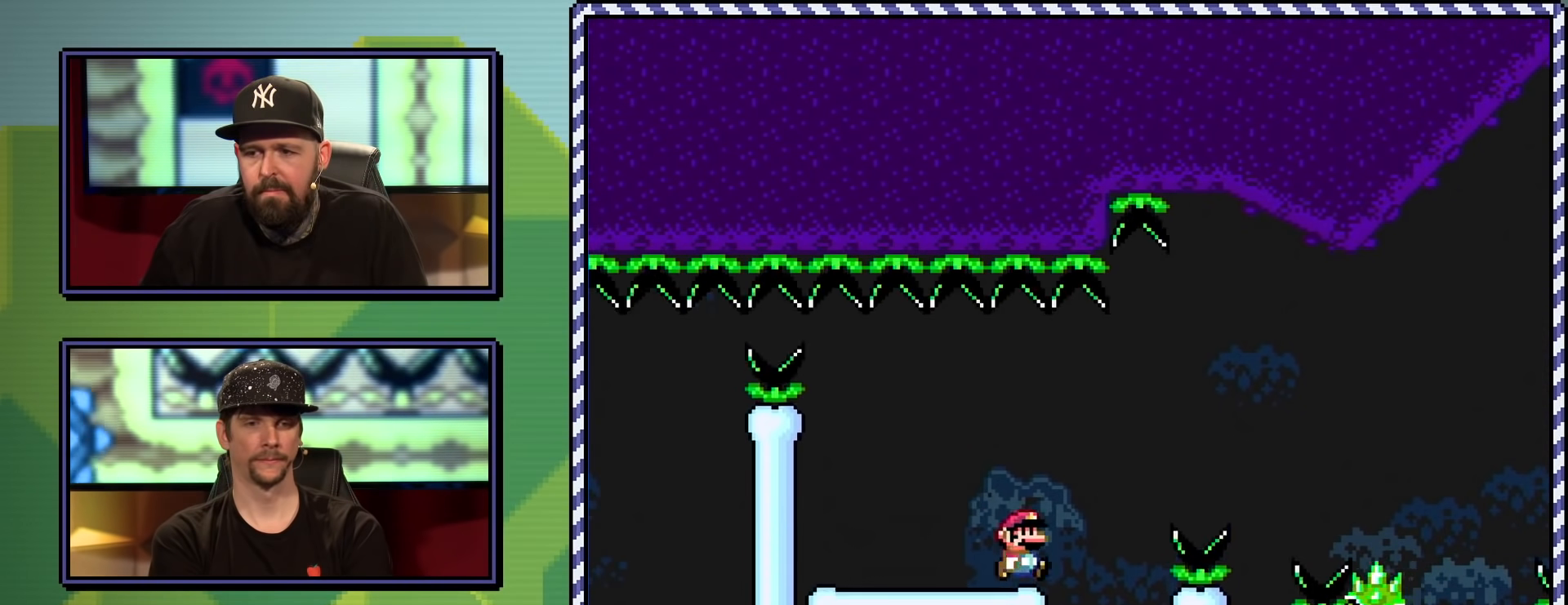
{"buttons": ["A", "X", "DPAD_RIGHT"], "events": [[134, "A", "up"], [167, "A", "down"]]}
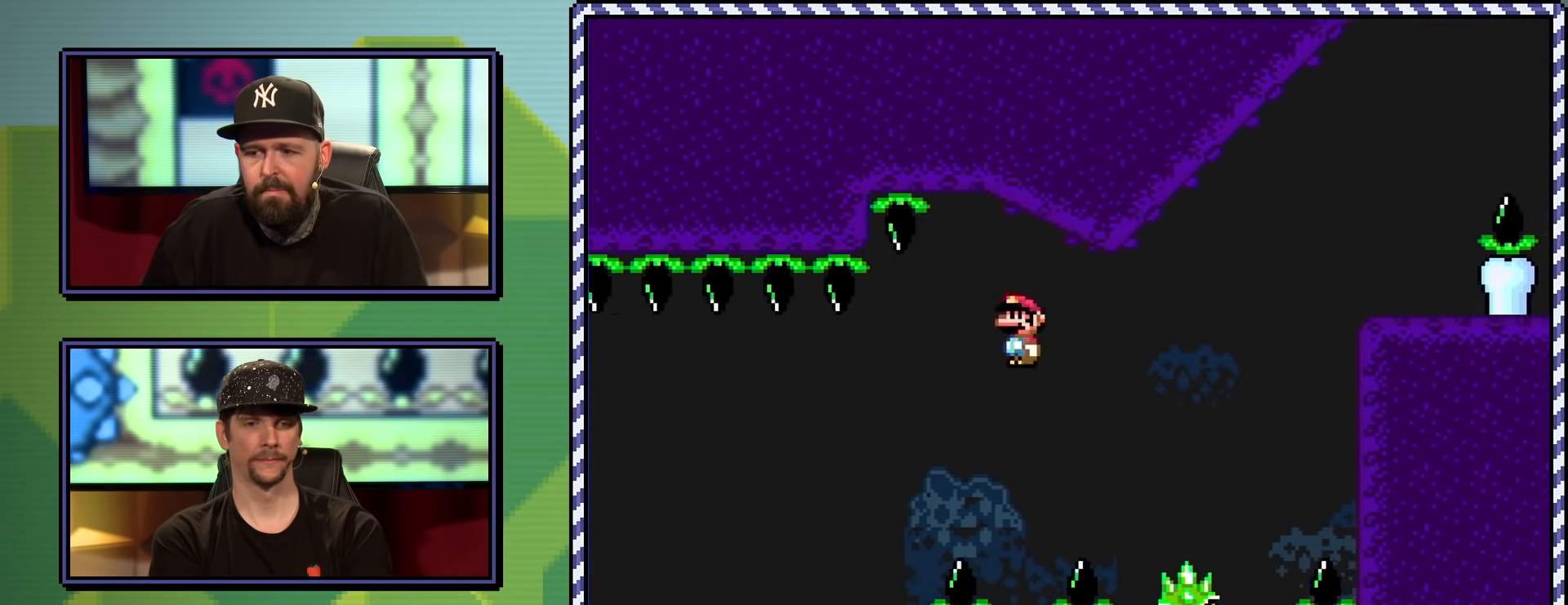
{"buttons": ["A", "X", "DPAD_RIGHT"], "events": [[283, "DPAD_UP", "down"], [333, "DPAD_LEFT", "down"], [333, "DPAD_RIGHT", "up"], [450, "DPAD_LEFT", "up"], [450, "DPAD_RIGHT", "down"], [450, "DPAD_UP", "up"]]}
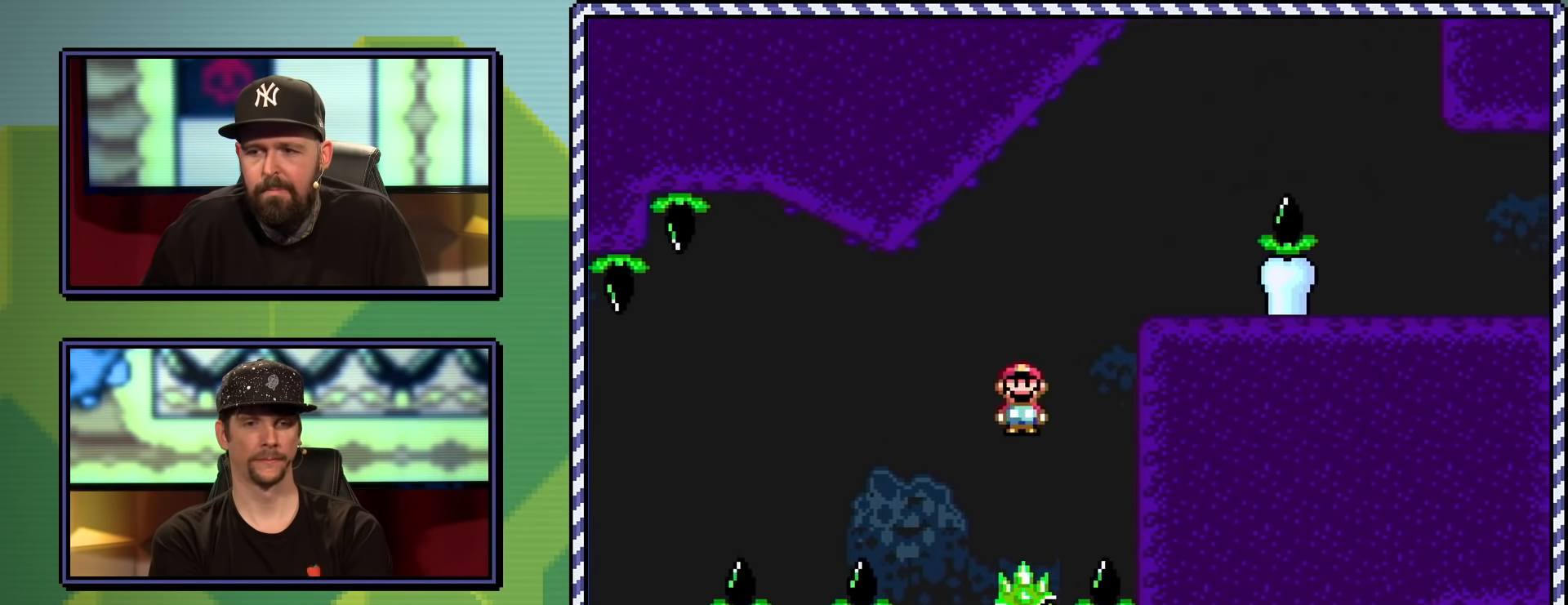
{"buttons": ["X", "DPAD_LEFT"], "events": [[284, "A", "up"], [317, "DPAD_RIGHT", "up"], [317, "DPAD_UP", "down"], [351, "DPAD_LEFT", "down"], [351, "DPAD_UP", "up"], [434, "DPAD_UP", "down"], [468, "DPAD_UP", "up"]]}
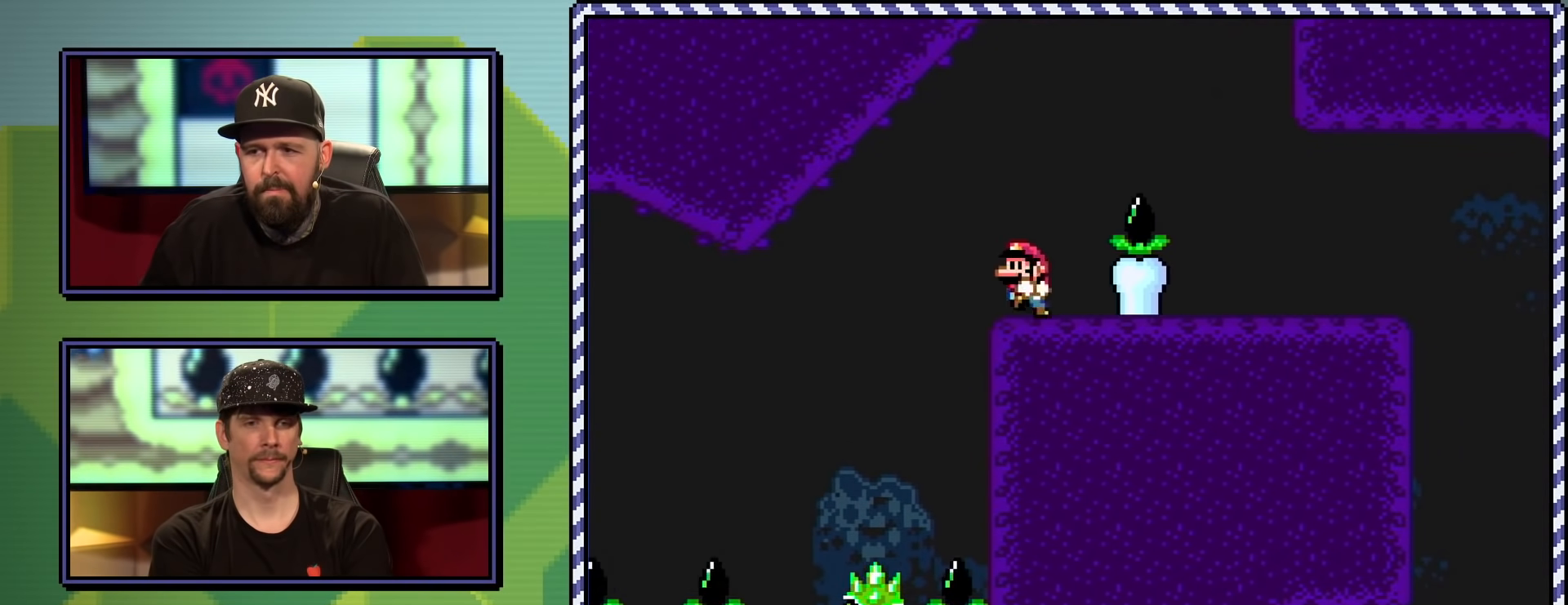
{"buttons": ["X", "DPAD_RIGHT"], "events": [[17, "DPAD_LEFT", "up"], [33, "DPAD_RIGHT", "down"], [67, "A", "down"], [467, "A", "up"]]}
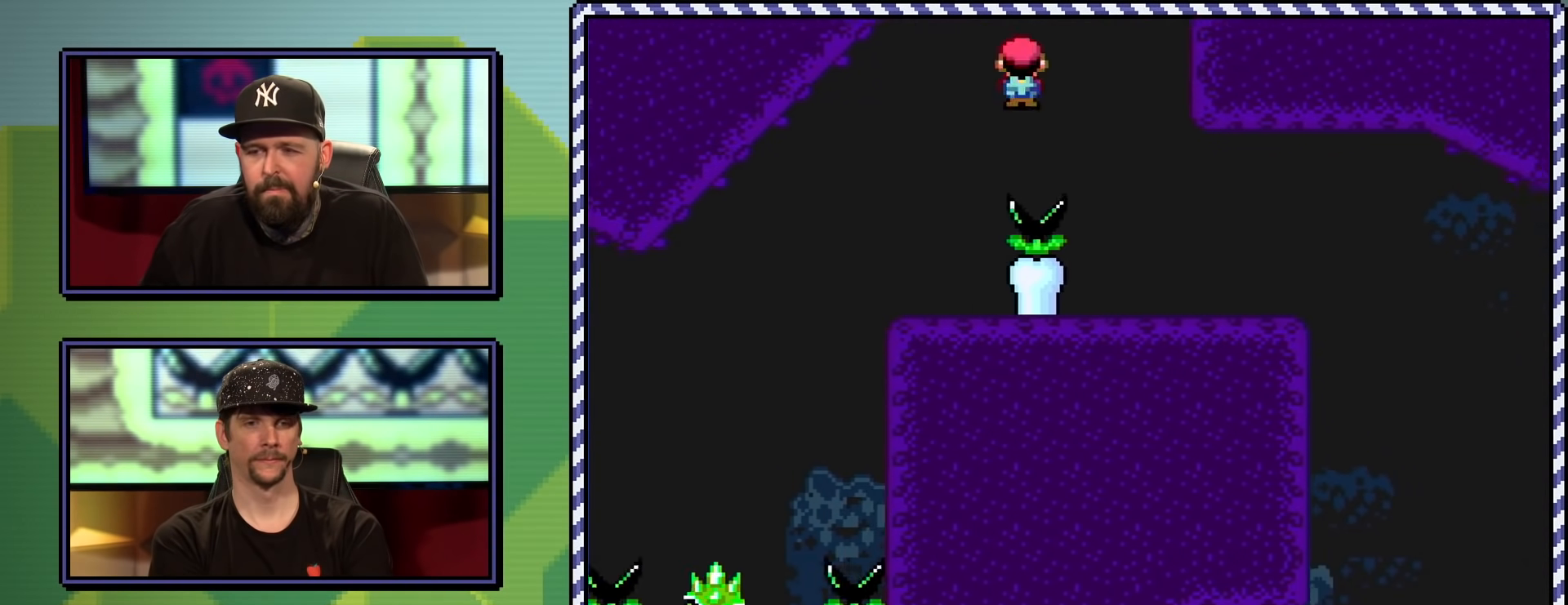
{"buttons": ["Y", "DPAD_RIGHT"], "events": [[67, "X", "up"], [84, "Y", "down"], [167, "DPAD_LEFT", "down"], [167, "DPAD_RIGHT", "up"], [267, "DPAD_LEFT", "up"], [401, "DPAD_RIGHT", "down"]]}
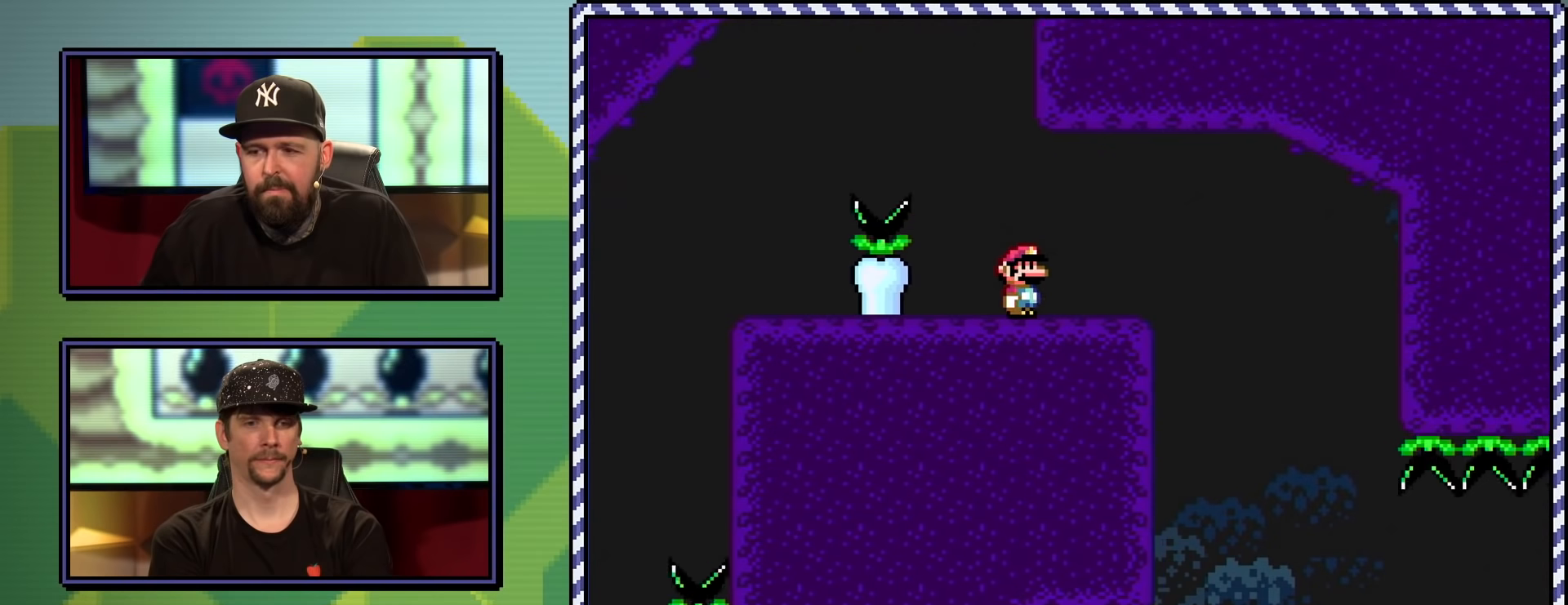
{"buttons": ["Y"], "events": [[50, "DPAD_RIGHT", "up"]]}
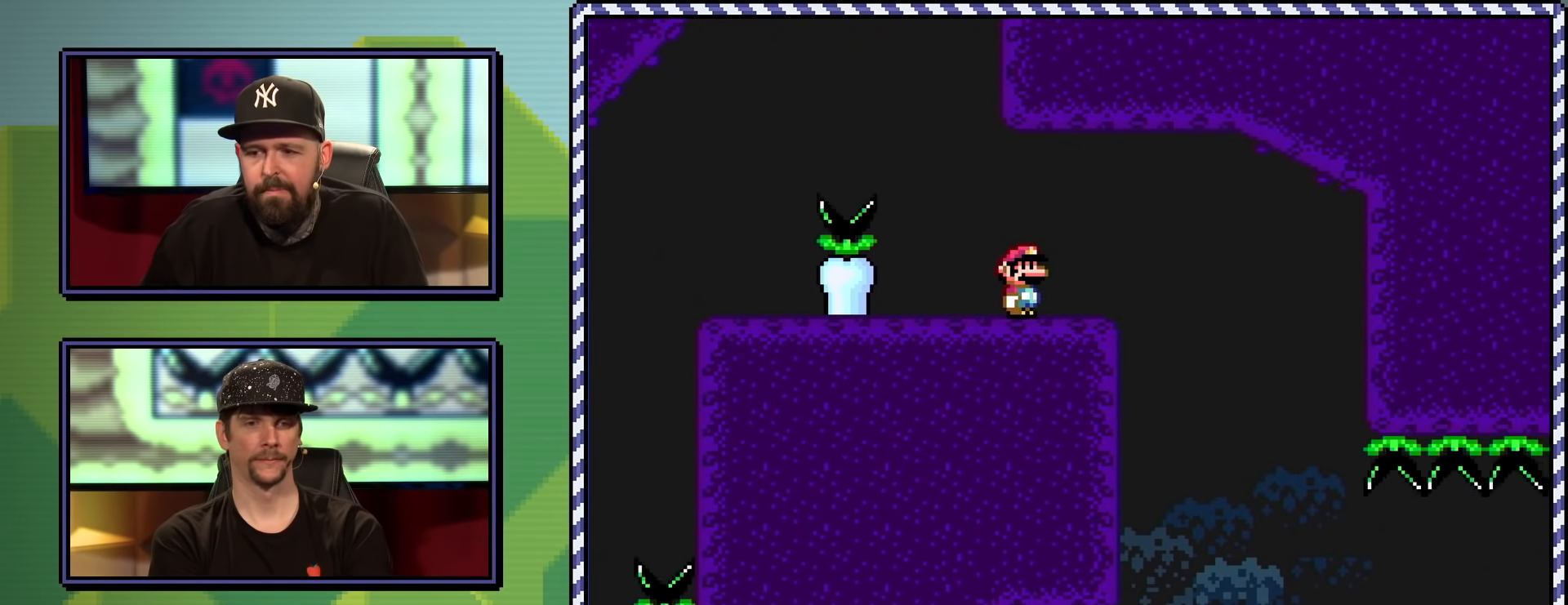
{"buttons": ["Y", "DPAD_RIGHT"], "events": [[468, "DPAD_RIGHT", "down"]]}
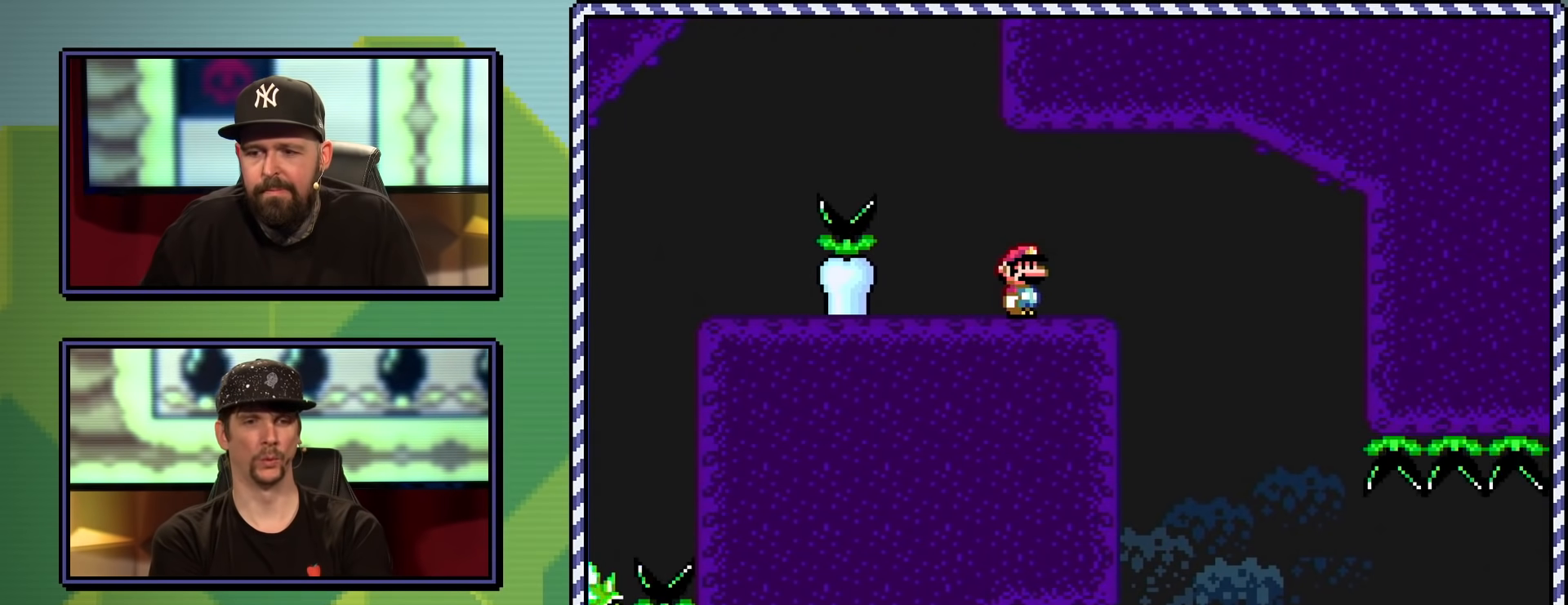
{"buttons": ["B", "Y", "DPAD_UP", "DPAD_LEFT"], "events": [[183, "B", "down"], [450, "DPAD_RIGHT", "up"], [467, "DPAD_LEFT", "down"], [467, "DPAD_UP", "down"]]}
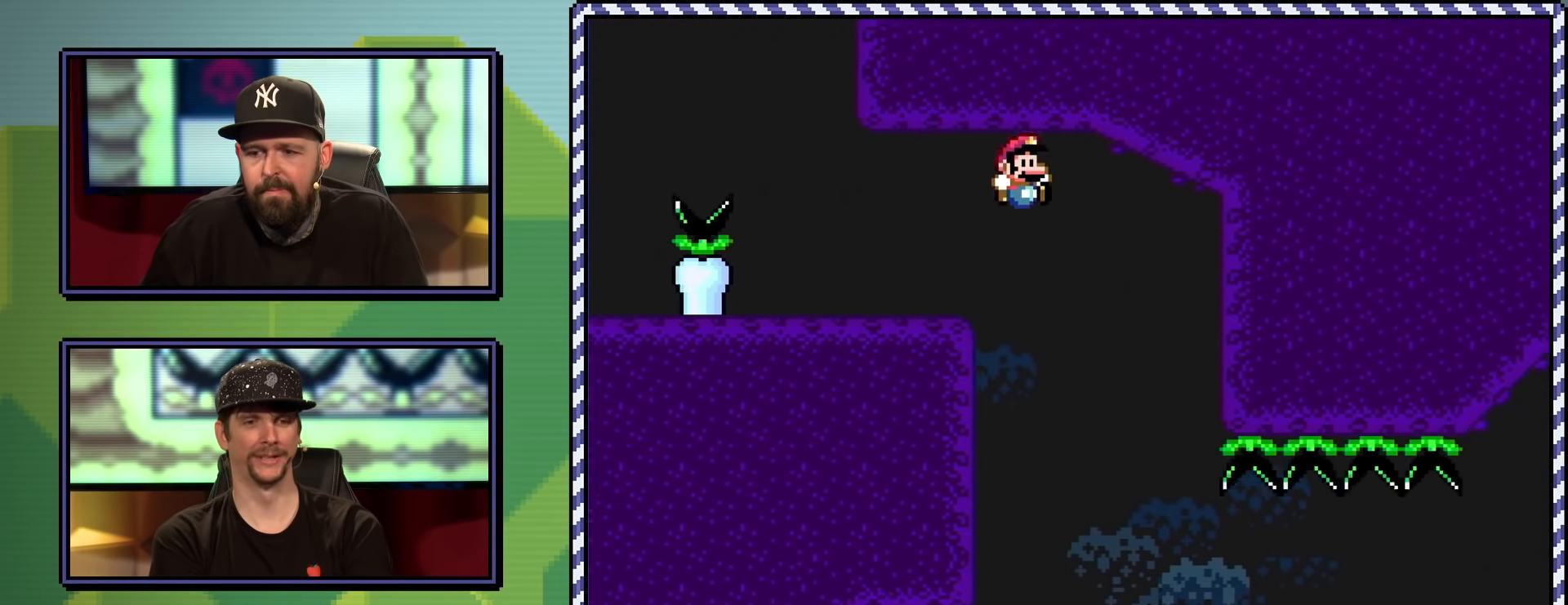
{"buttons": ["Y", "DPAD_RIGHT"], "events": [[17, "B", "up"], [17, "DPAD_UP", "up"], [34, "DPAD_UP", "down"], [67, "DPAD_LEFT", "up"], [67, "DPAD_RIGHT", "down"], [67, "DPAD_UP", "up"], [334, "DPAD_RIGHT", "up"], [384, "DPAD_RIGHT", "down"]]}
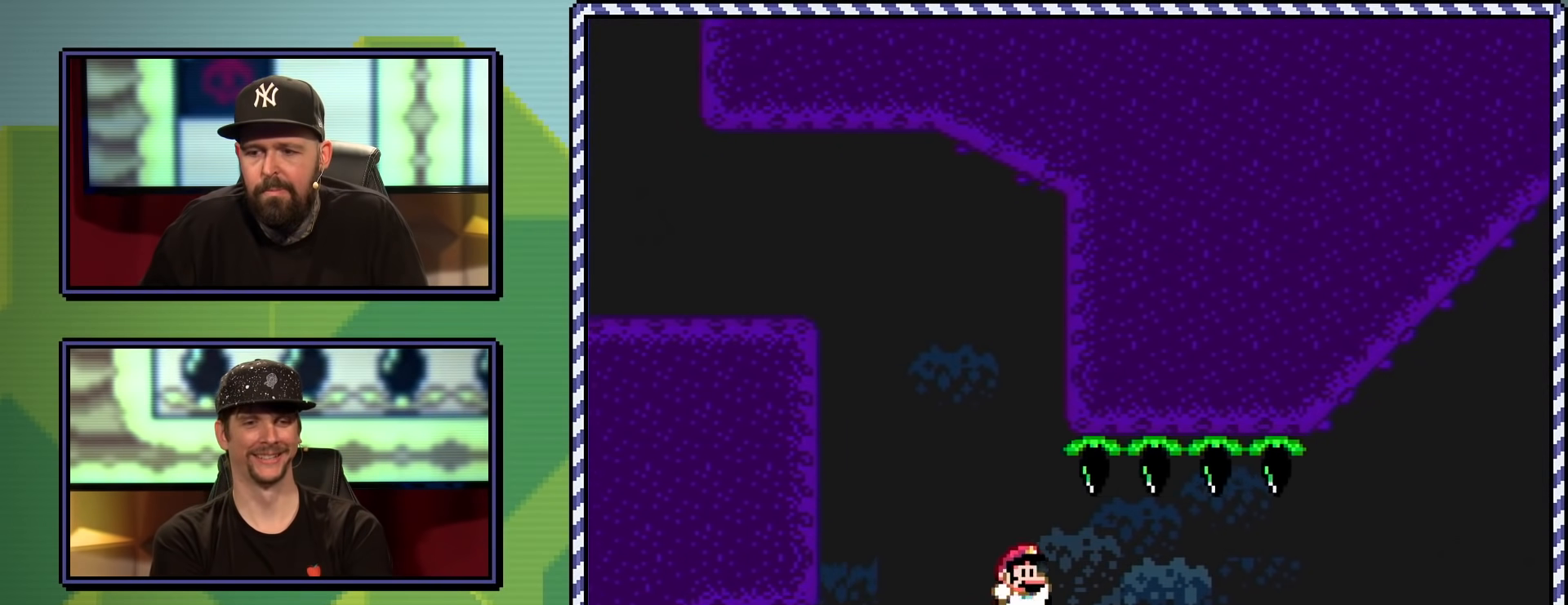
{"buttons": ["Y", "DPAD_RIGHT"], "events": [[83, "DPAD_RIGHT", "up"], [83, "DPAD_UP", "down"], [100, "DPAD_LEFT", "down"], [217, "DPAD_UP", "up"], [233, "DPAD_LEFT", "up"], [233, "DPAD_RIGHT", "down"]]}
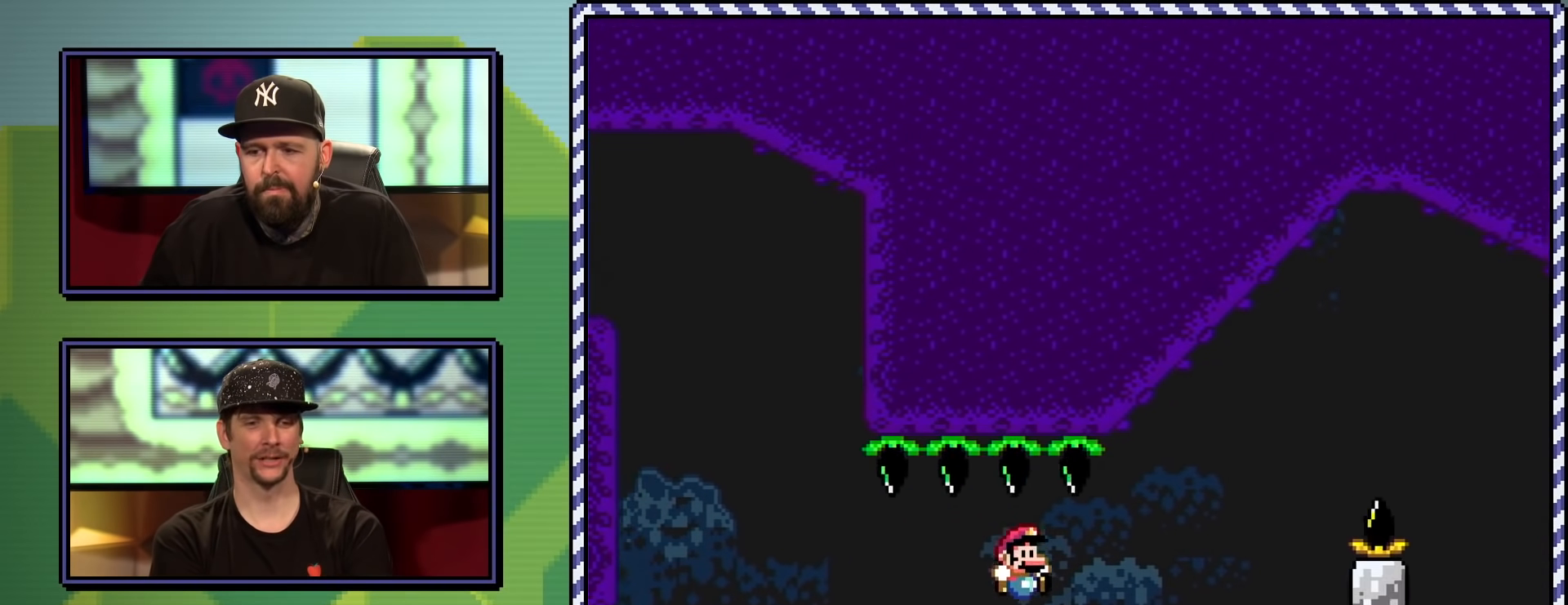
{"buttons": ["Y", "DPAD_RIGHT"], "events": [[267, "B", "down"], [468, "B", "up"]]}
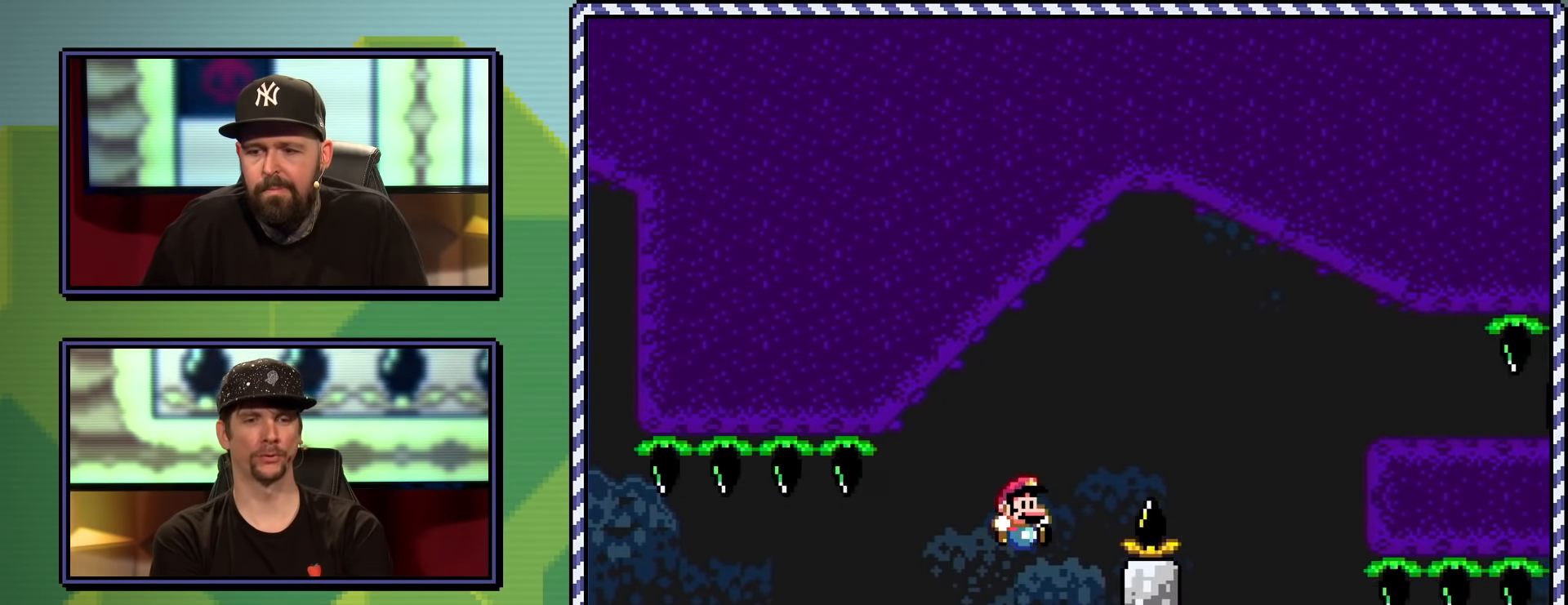
{"buttons": ["B", "Y", "DPAD_LEFT"], "events": [[133, "B", "down"], [183, "DPAD_UP", "down"], [283, "DPAD_UP", "up"], [367, "DPAD_UP", "down"], [417, "DPAD_RIGHT", "up"], [434, "DPAD_LEFT", "down"], [500, "DPAD_UP", "up"]]}
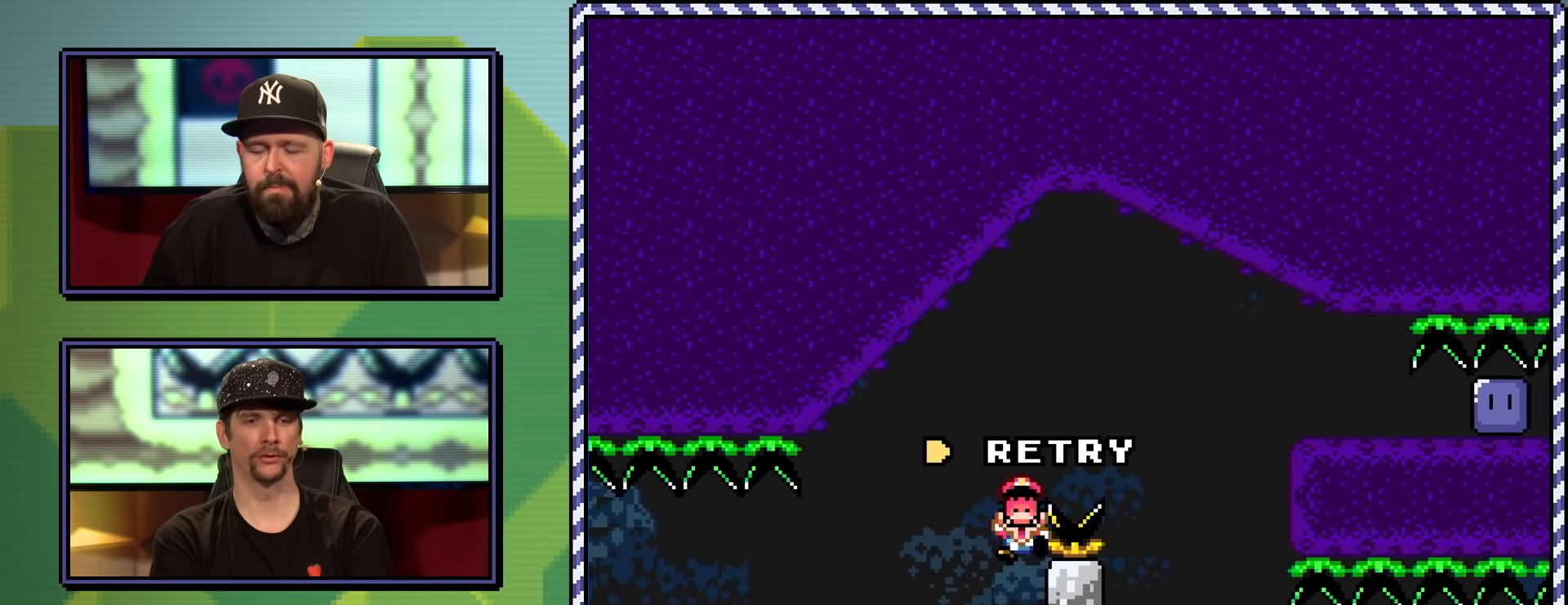
{"buttons": [], "events": [[17, "B", "up"], [84, "DPAD_LEFT", "up"], [134, "Y", "up"]]}
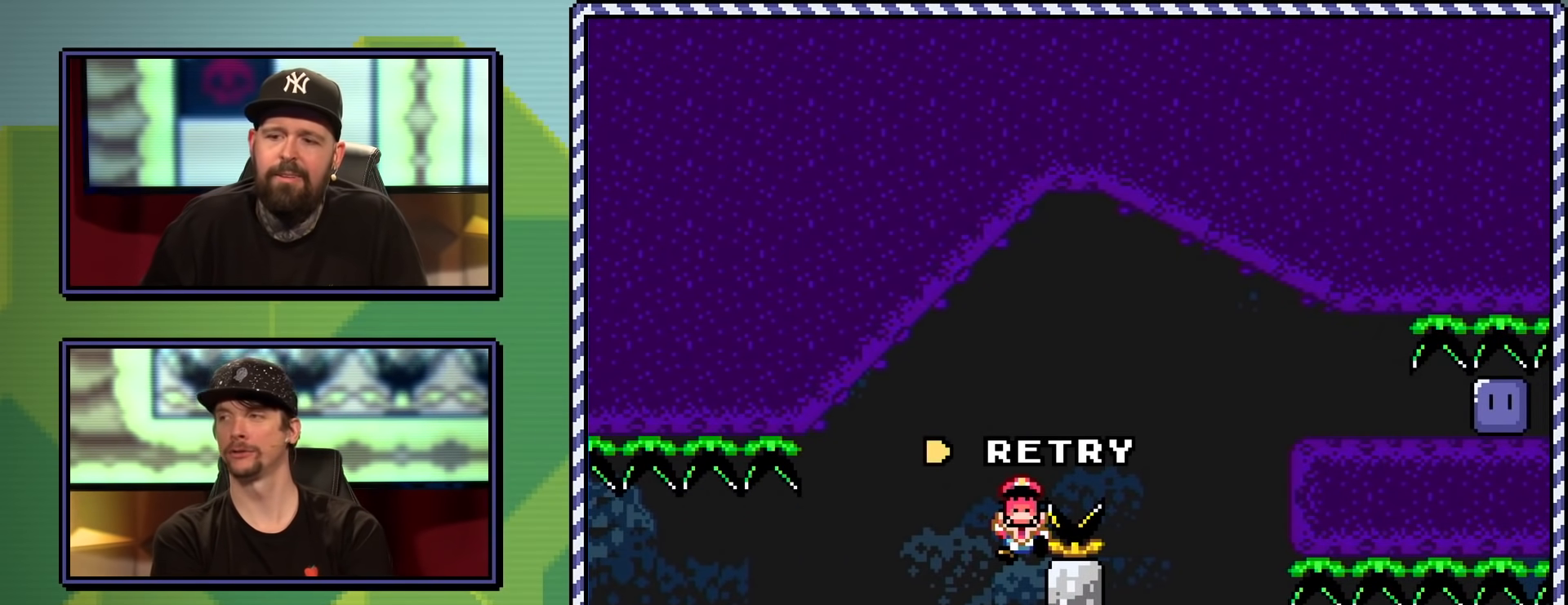
{"buttons": [], "events": [[217, "A", "down"], [350, "A", "up"]]}
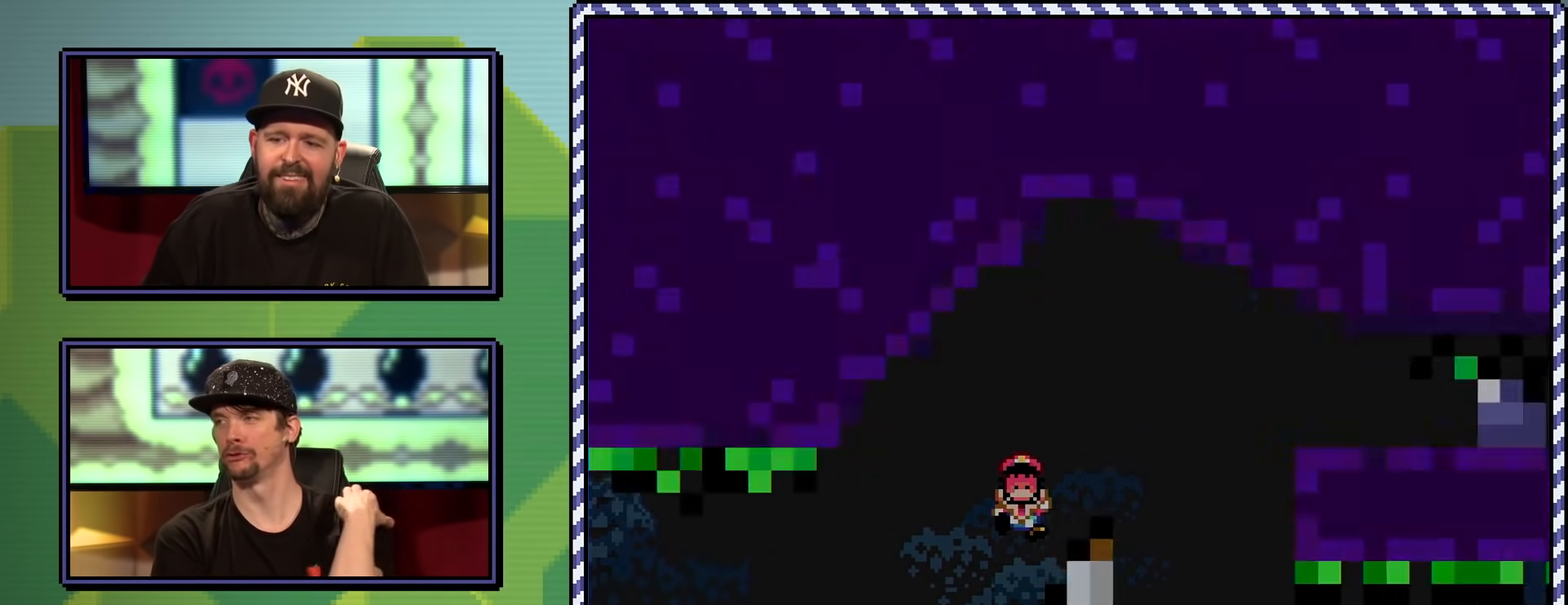
{"buttons": ["A"], "events": [[417, "A", "down"]]}
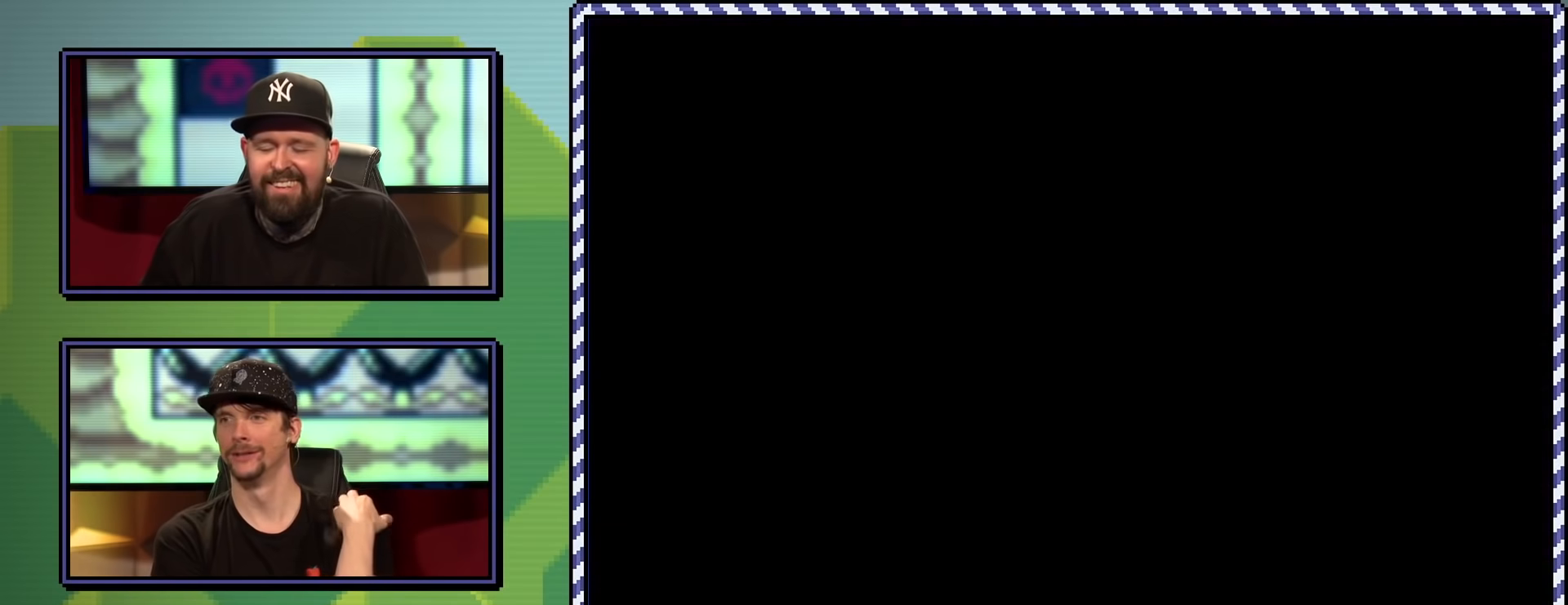
{"buttons": [], "events": [[17, "A", "up"], [133, "A", "down"], [233, "A", "up"]]}
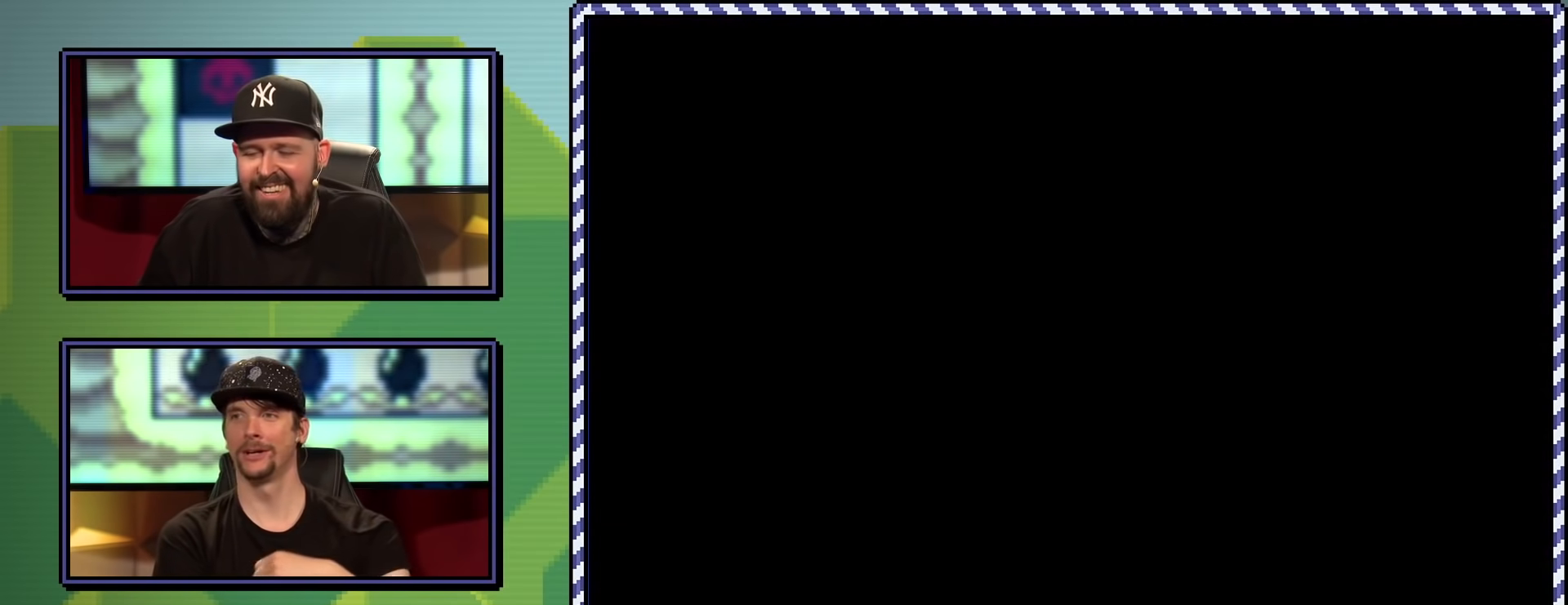
{"buttons": ["Y"], "events": [[301, "Y", "down"]]}
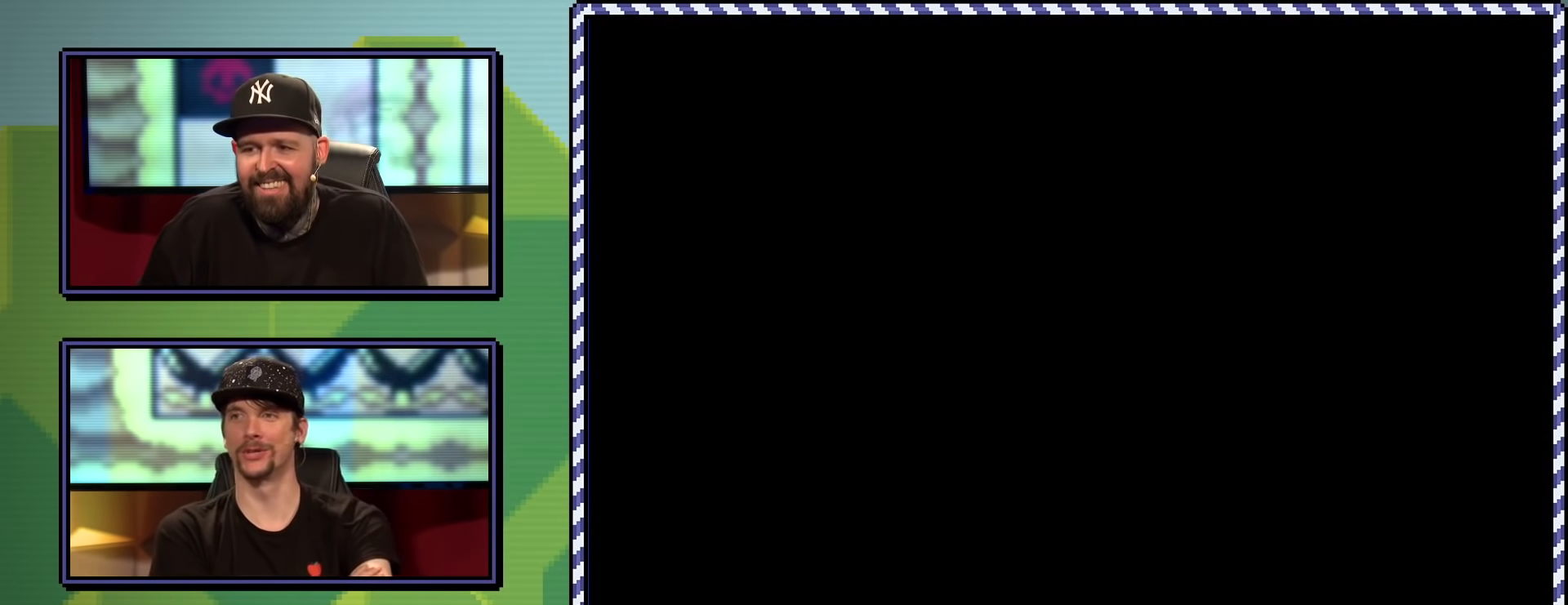
{"buttons": ["Y"], "events": []}